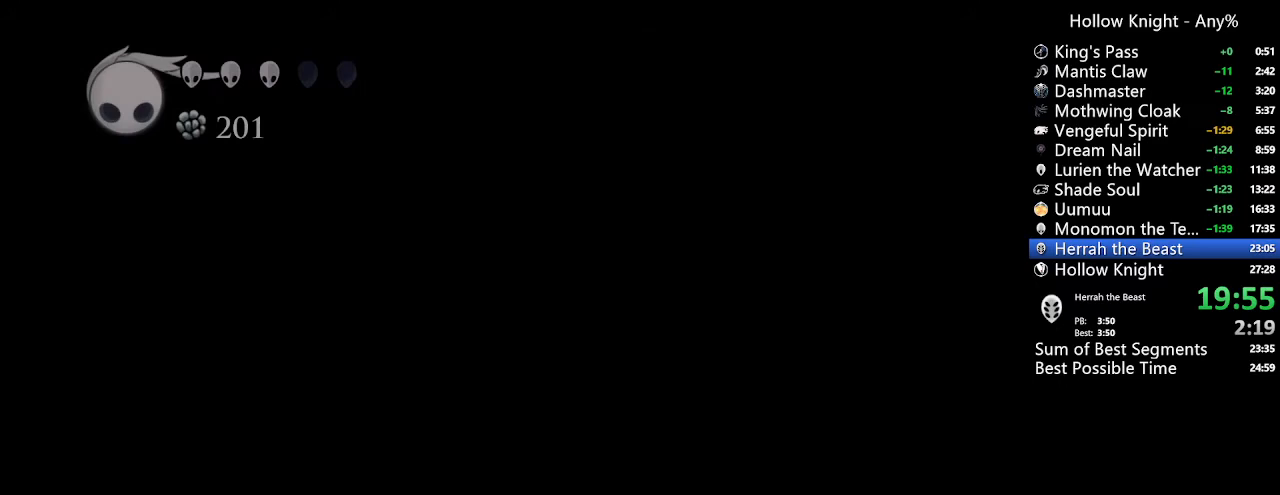
Gameplay with a controller (Xbox layout); each line is a JSON object with the inputs held at the frame after it. "events" lists button and stick changes between this image and that frame as [ms after this image, input, new state], when the widget could be followed in between. Not read: L3 R3.
{"buttons": [], "left_stick": "center", "right_stick": "center", "events": [[100, "X", "down"], [200, "X", "up"], [267, "X", "down"], [367, "X", "up"]]}
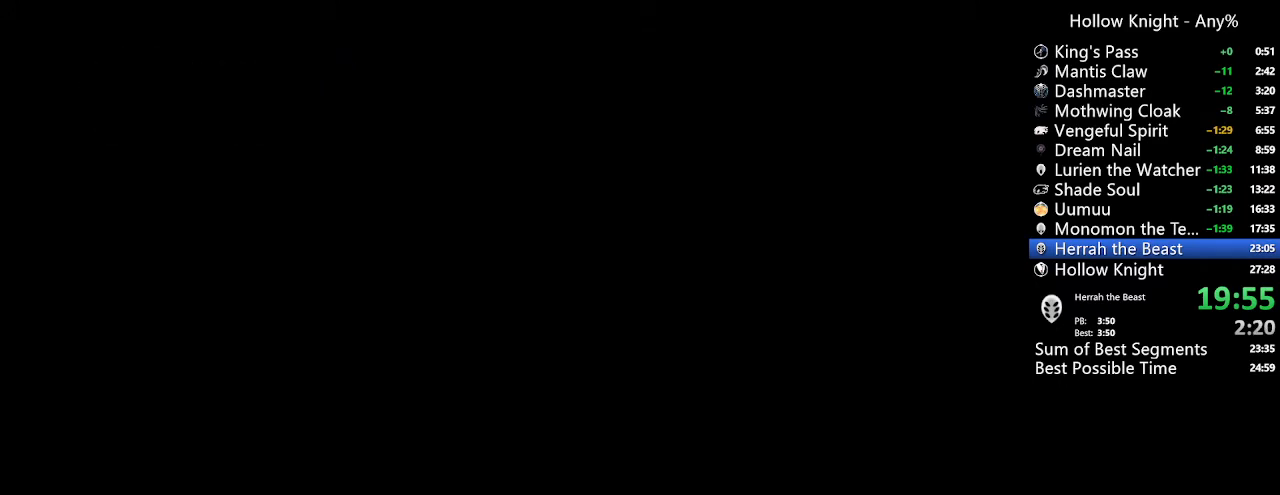
{"buttons": ["A"], "left_stick": "center", "right_stick": "center", "events": [[67, "A", "down"]]}
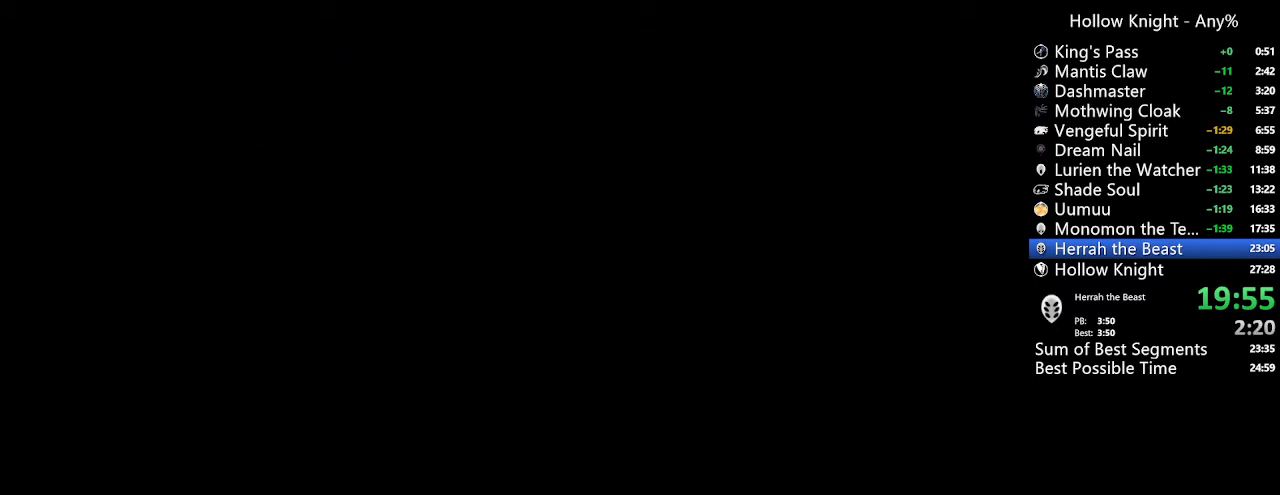
{"buttons": ["A"], "left_stick": "center", "right_stick": "center", "events": []}
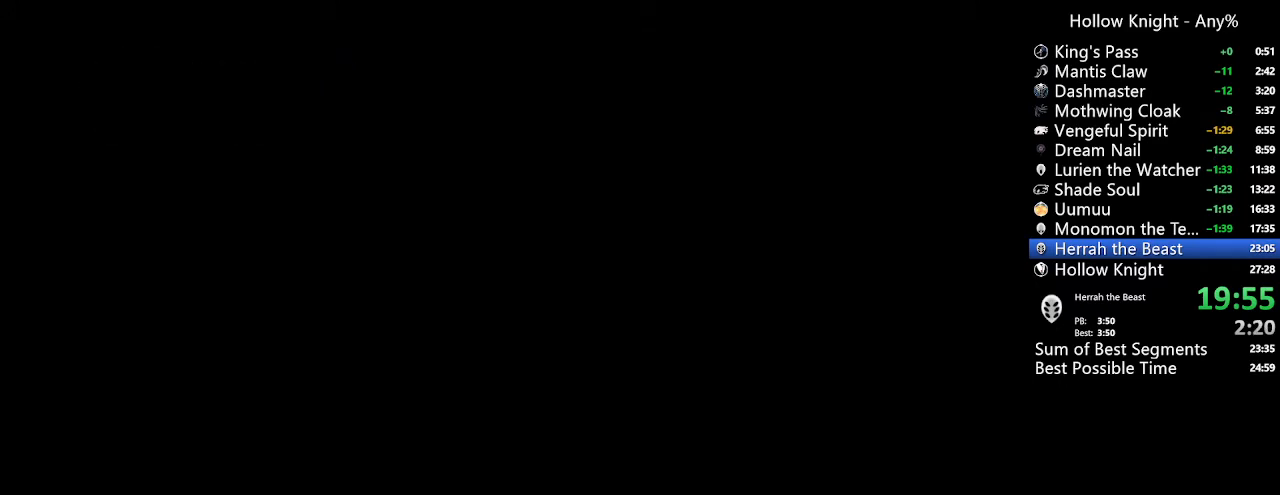
{"buttons": [], "left_stick": "center", "right_stick": "center", "events": [[167, "A", "up"]]}
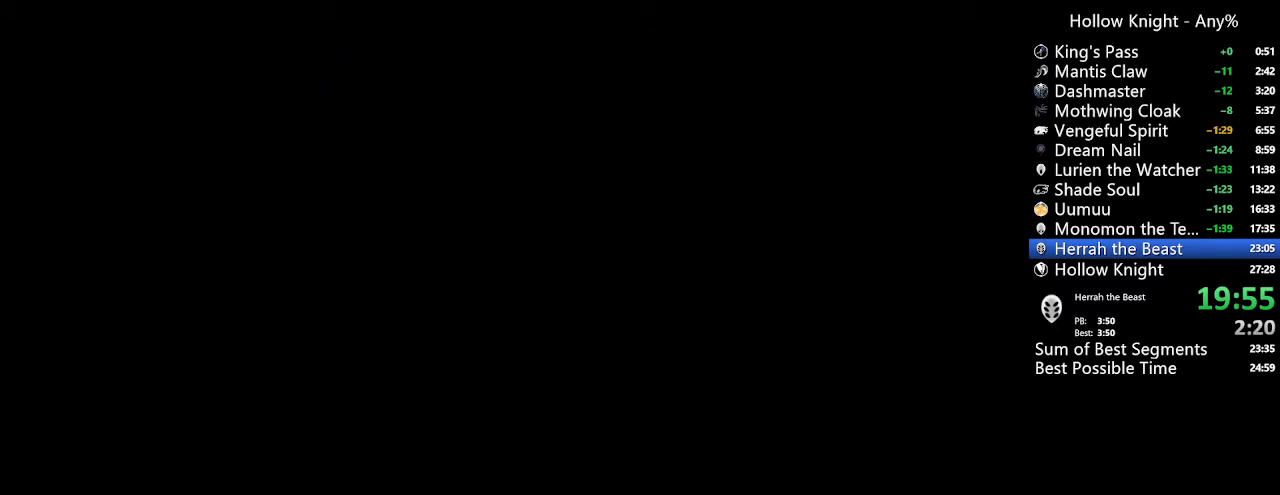
{"buttons": [], "left_stick": "center", "right_stick": "center", "events": []}
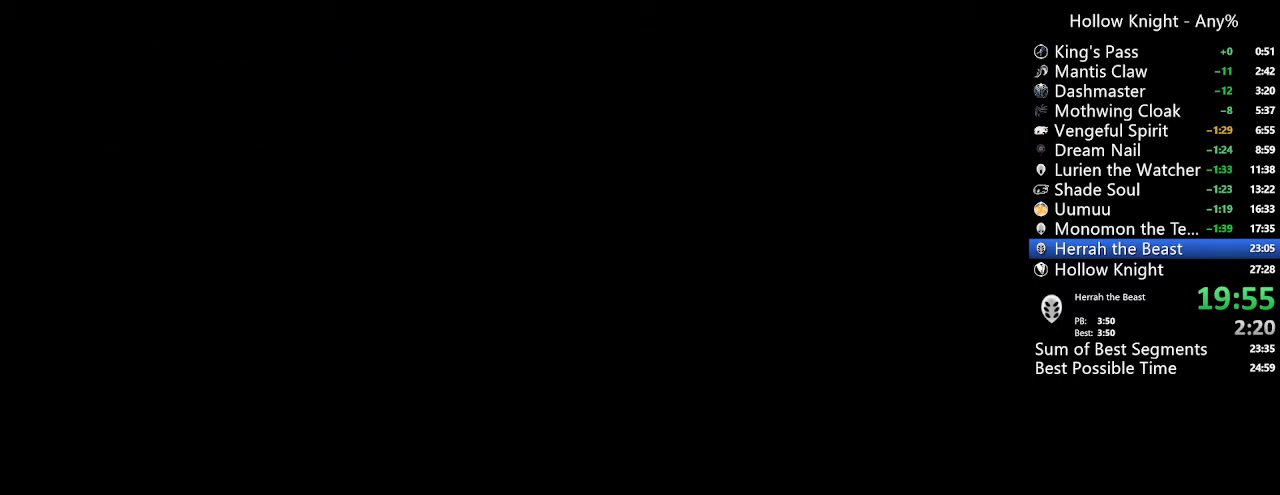
{"buttons": [], "left_stick": "center", "right_stick": "center", "events": []}
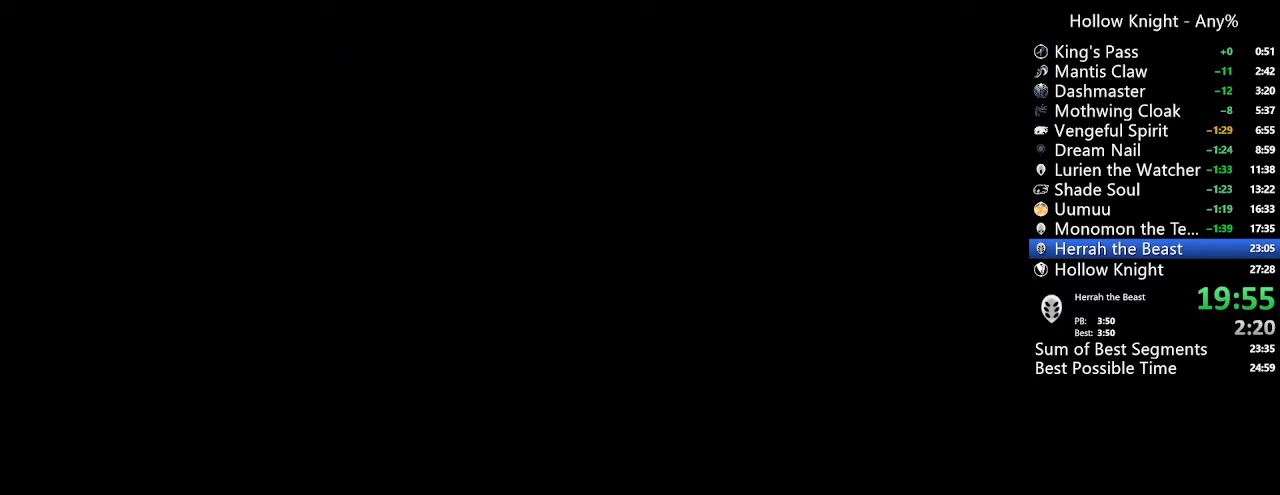
{"buttons": [], "left_stick": "center", "right_stick": "center", "events": []}
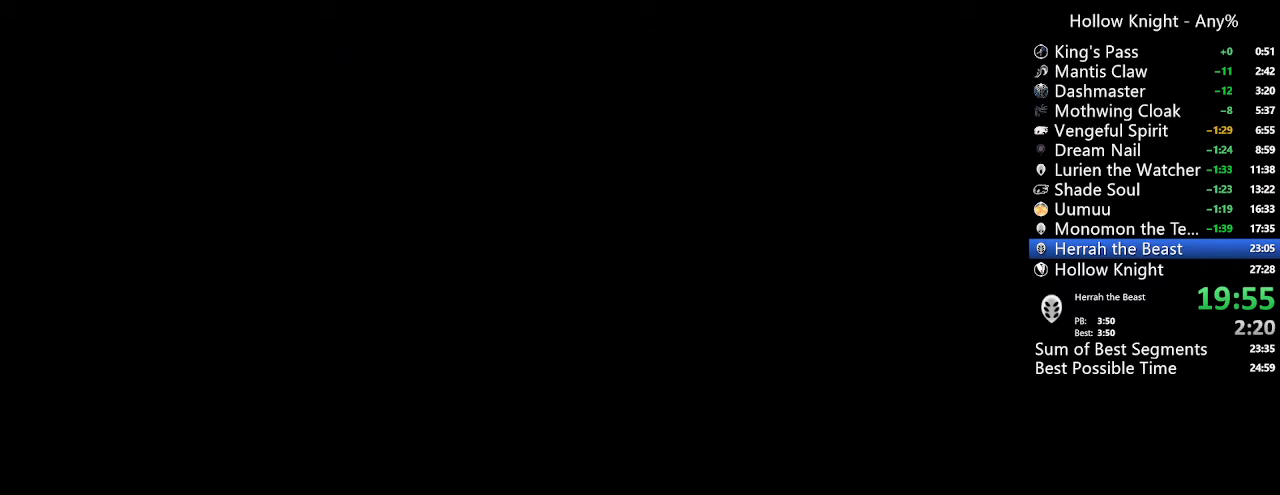
{"buttons": [], "left_stick": "center", "right_stick": "center", "events": []}
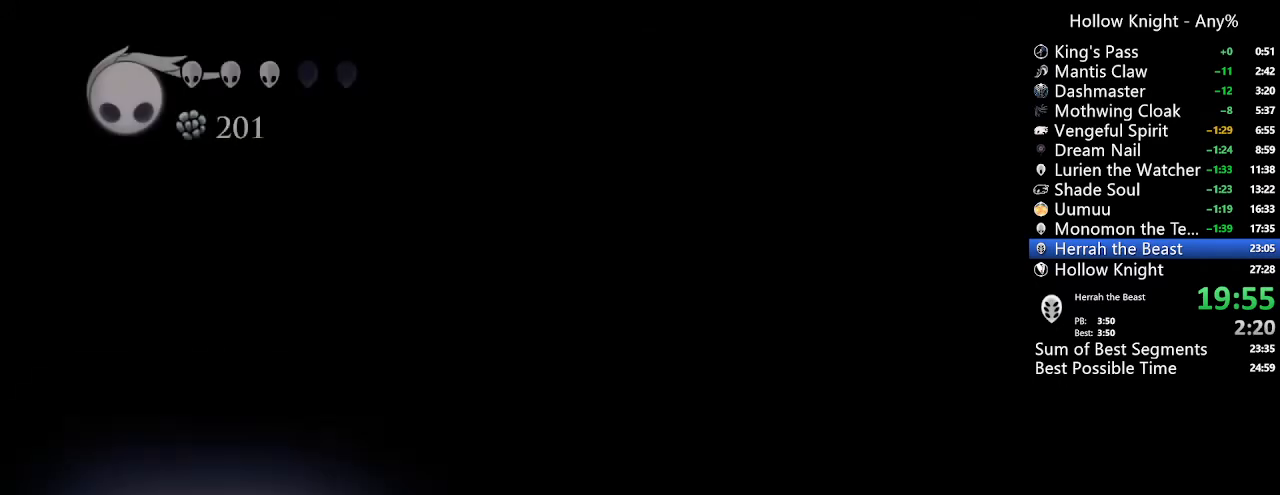
{"buttons": [], "left_stick": "center", "right_stick": "center", "events": []}
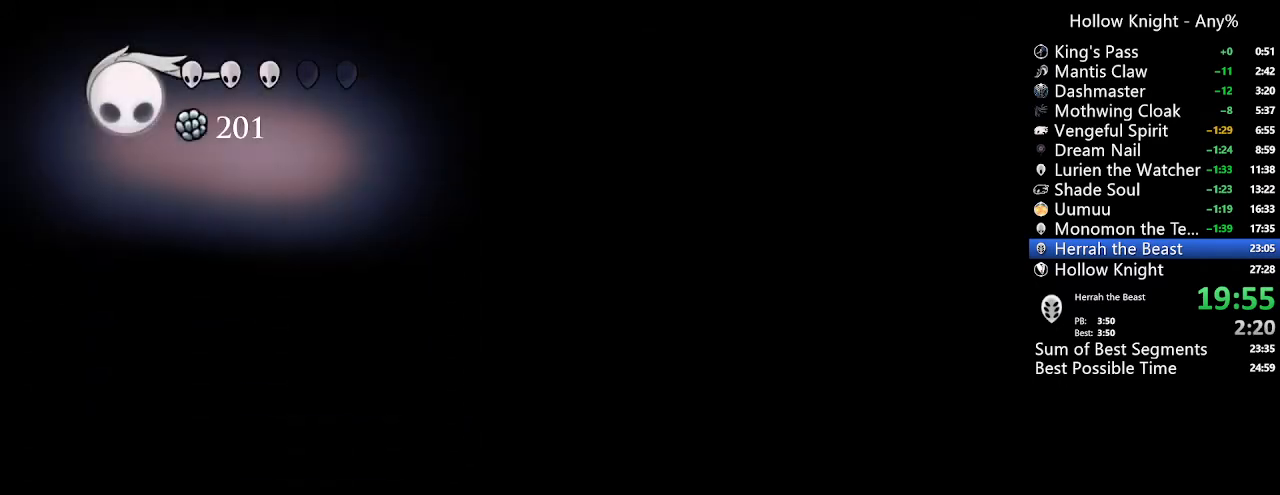
{"buttons": [], "left_stick": "center", "right_stick": "center", "events": []}
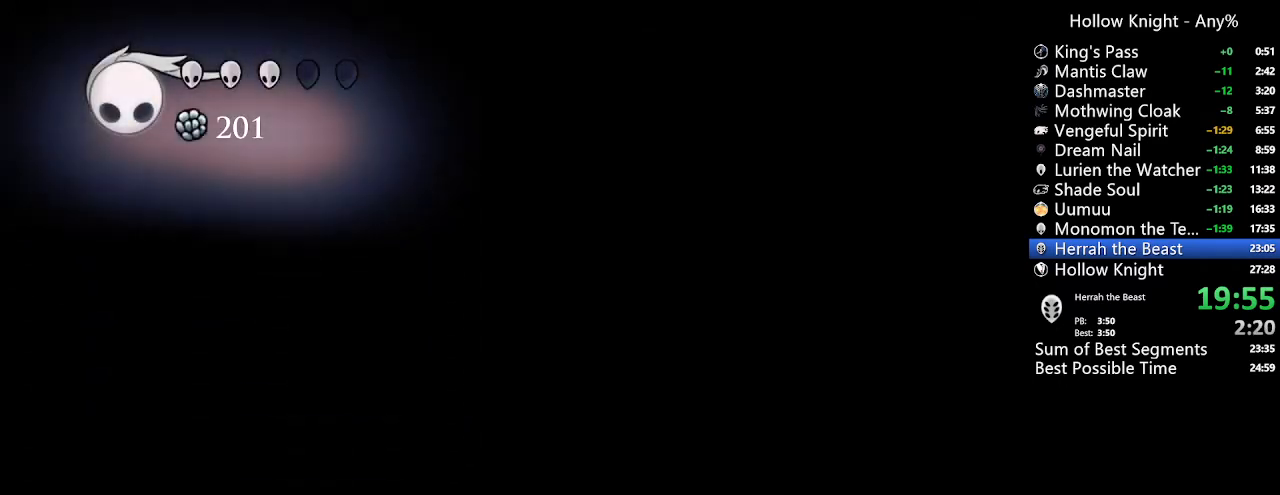
{"buttons": [], "left_stick": "center", "right_stick": "center", "events": []}
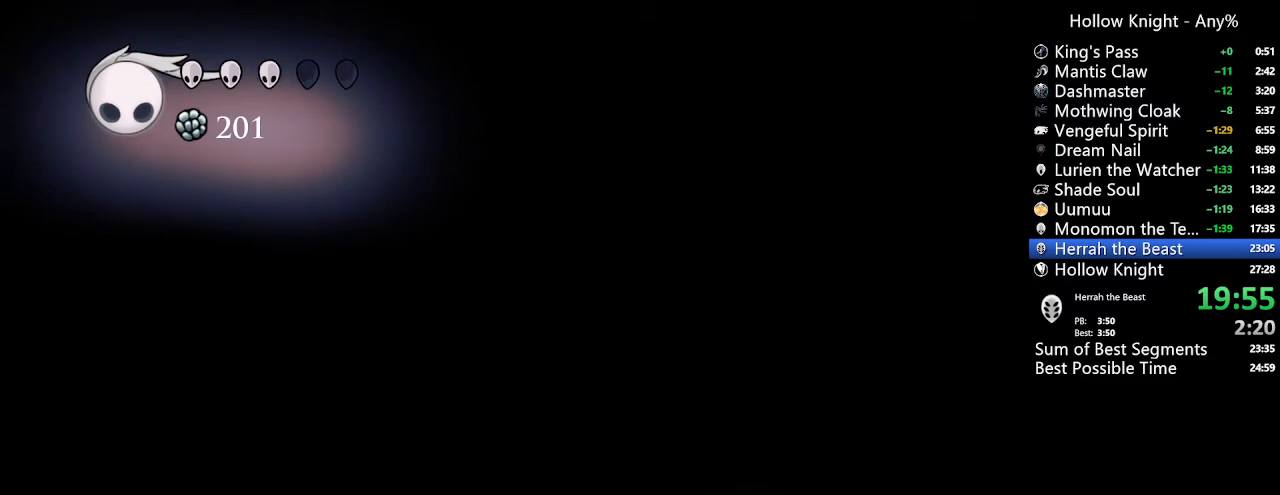
{"buttons": [], "left_stick": "center", "right_stick": "center", "events": []}
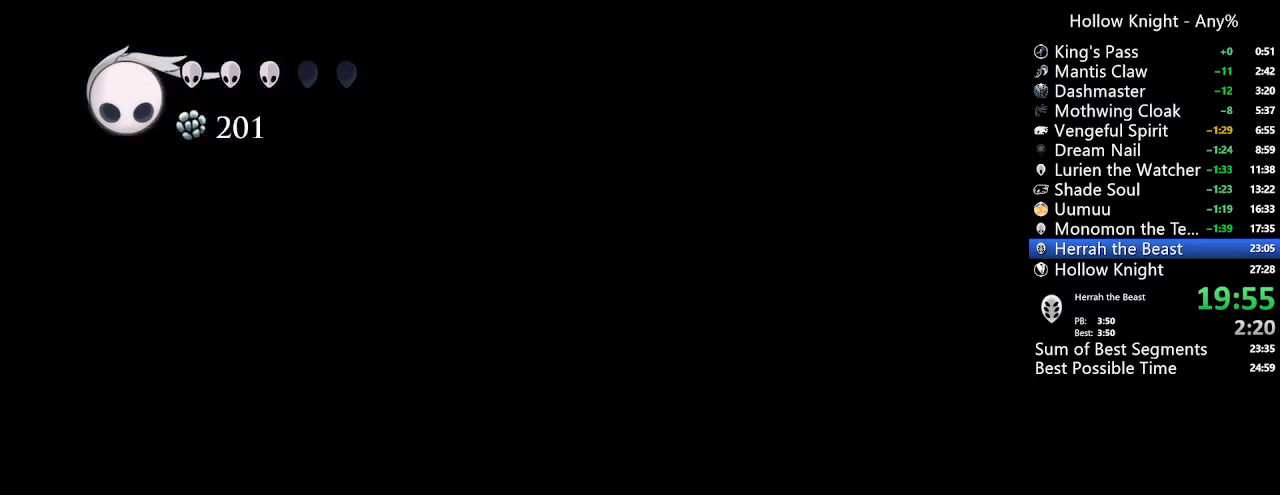
{"buttons": [], "left_stick": "center", "right_stick": "center", "events": []}
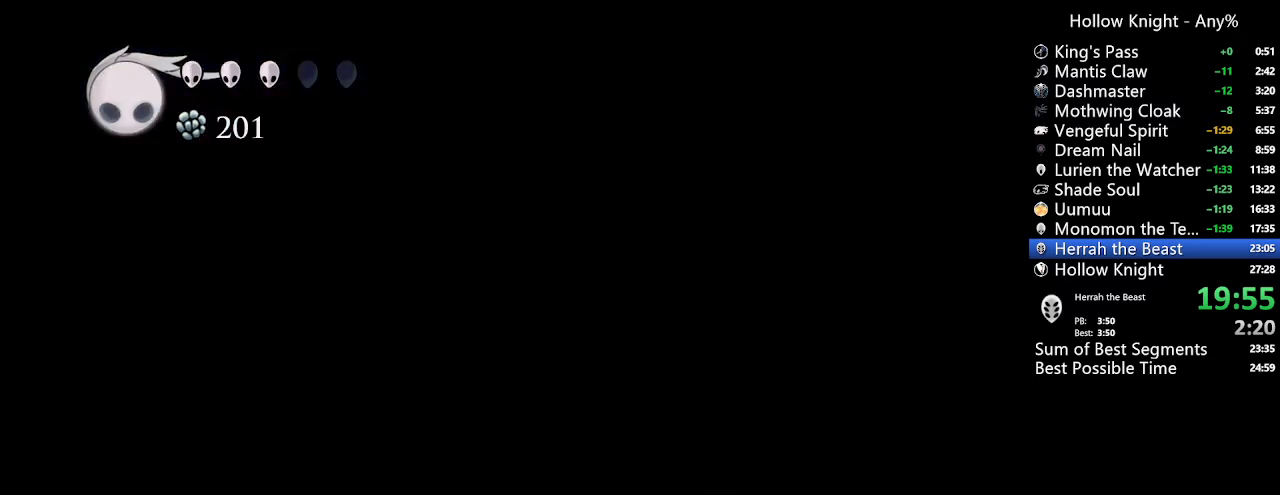
{"buttons": [], "left_stick": "center", "right_stick": "center", "events": []}
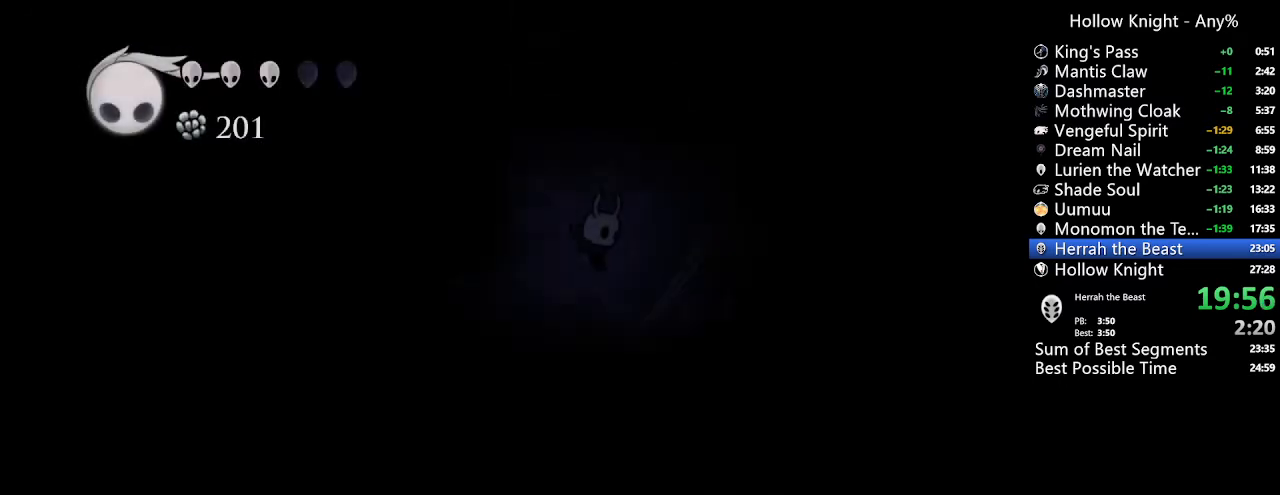
{"buttons": ["DPAD_LEFT"], "left_stick": "center", "right_stick": "center", "events": [[500, "DPAD_LEFT", "down"]]}
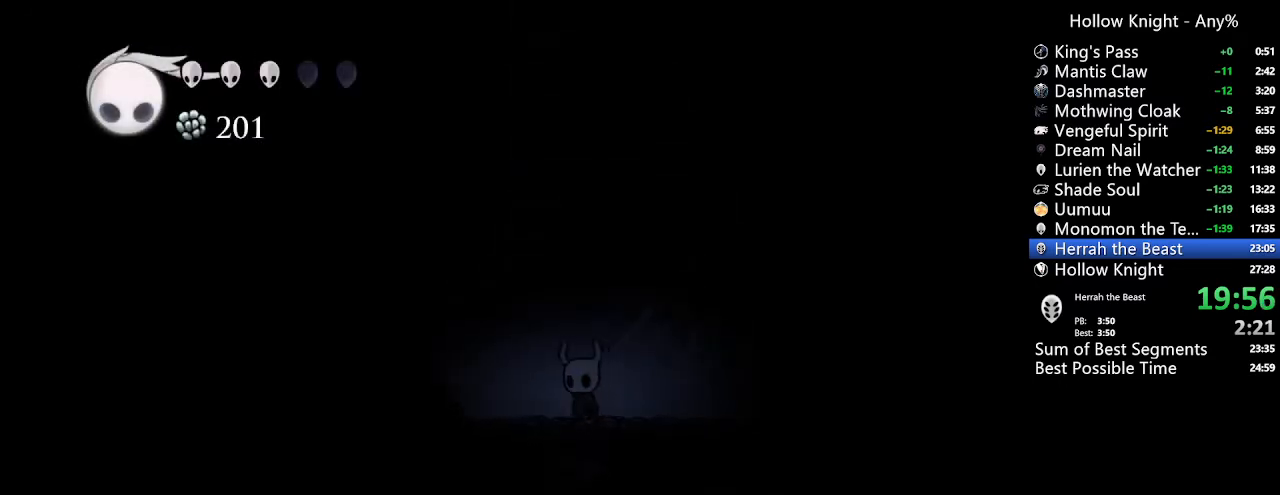
{"buttons": ["R2", "DPAD_LEFT"], "left_stick": "center", "right_stick": "center", "events": [[67, "R2", "down"], [367, "R2", "up"], [400, "DPAD_LEFT", "up"], [467, "DPAD_LEFT", "down"], [467, "R2", "down"]]}
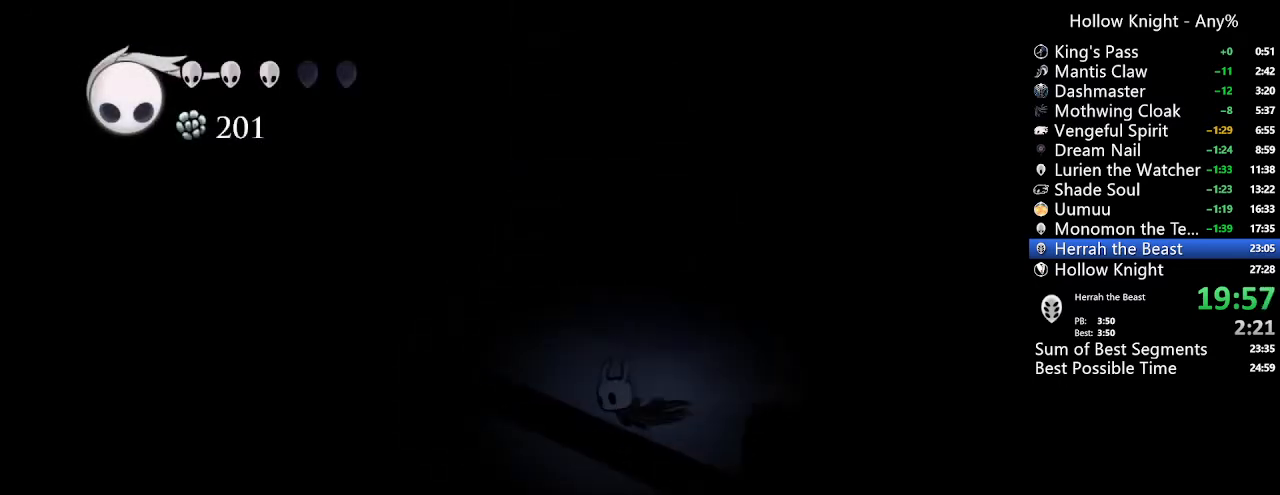
{"buttons": [], "left_stick": "center", "right_stick": "center", "events": [[200, "R2", "up"], [500, "DPAD_LEFT", "up"]]}
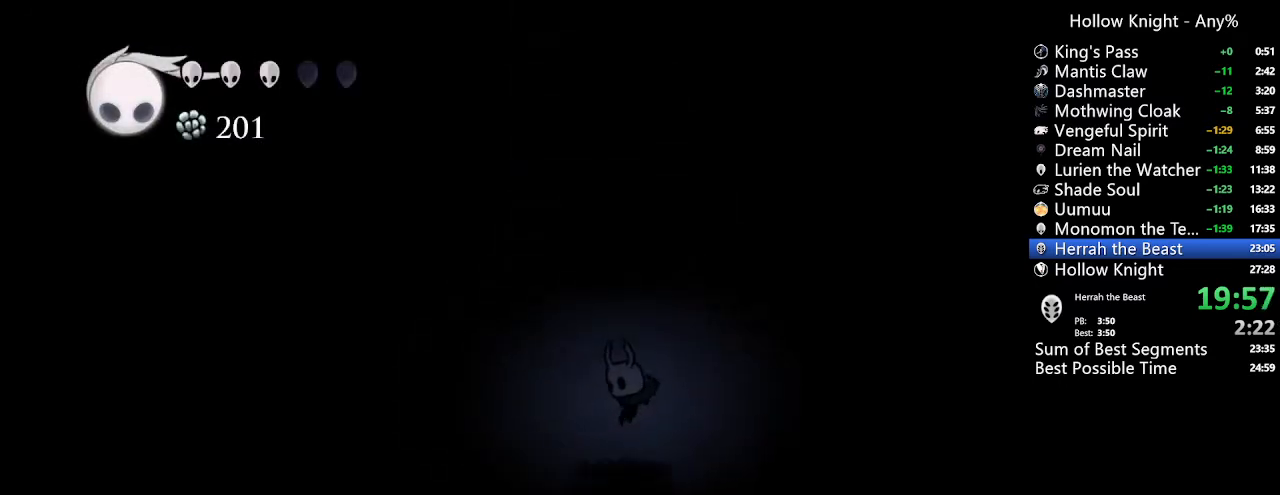
{"buttons": ["DPAD_LEFT"], "left_stick": "center", "right_stick": "center", "events": [[233, "DPAD_LEFT", "down"], [233, "R2", "down"], [467, "R2", "up"]]}
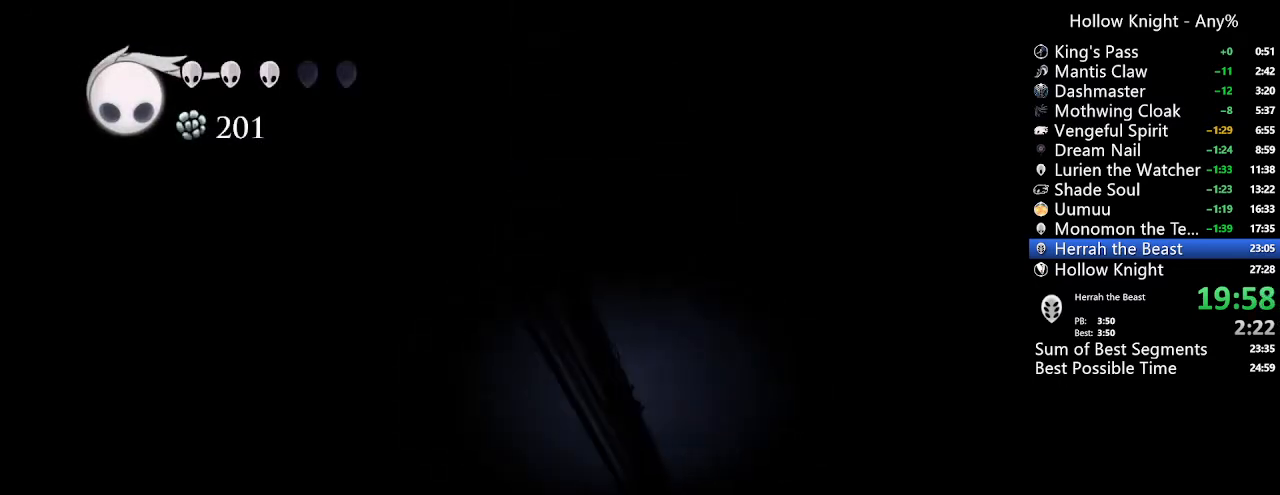
{"buttons": ["DPAD_LEFT"], "left_stick": "center", "right_stick": "center", "events": [[100, "R2", "down"], [300, "R2", "up"]]}
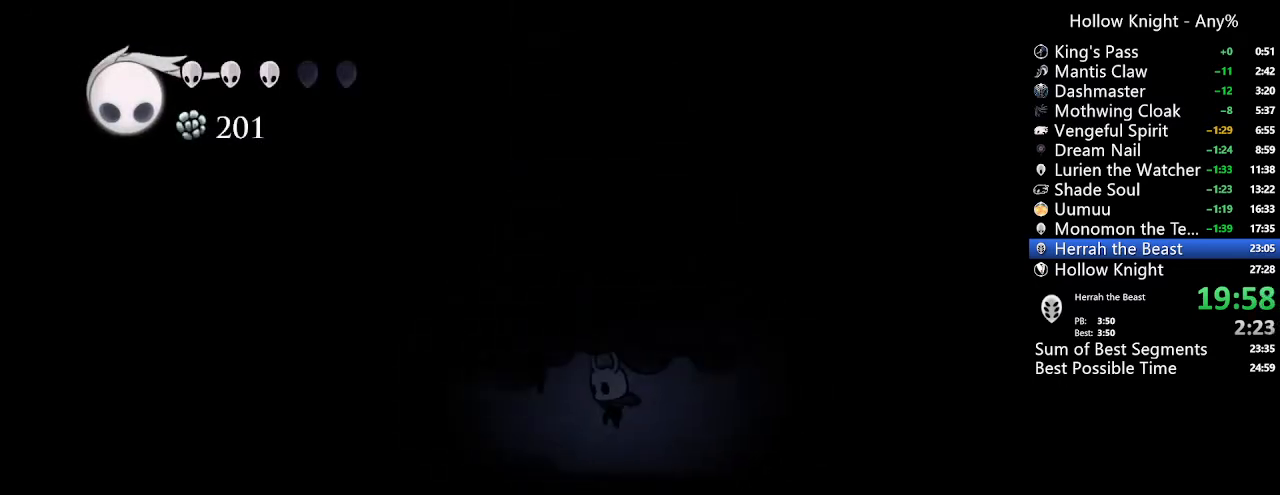
{"buttons": ["DPAD_LEFT"], "left_stick": "center", "right_stick": "center", "events": [[333, "A", "down"], [467, "A", "up"]]}
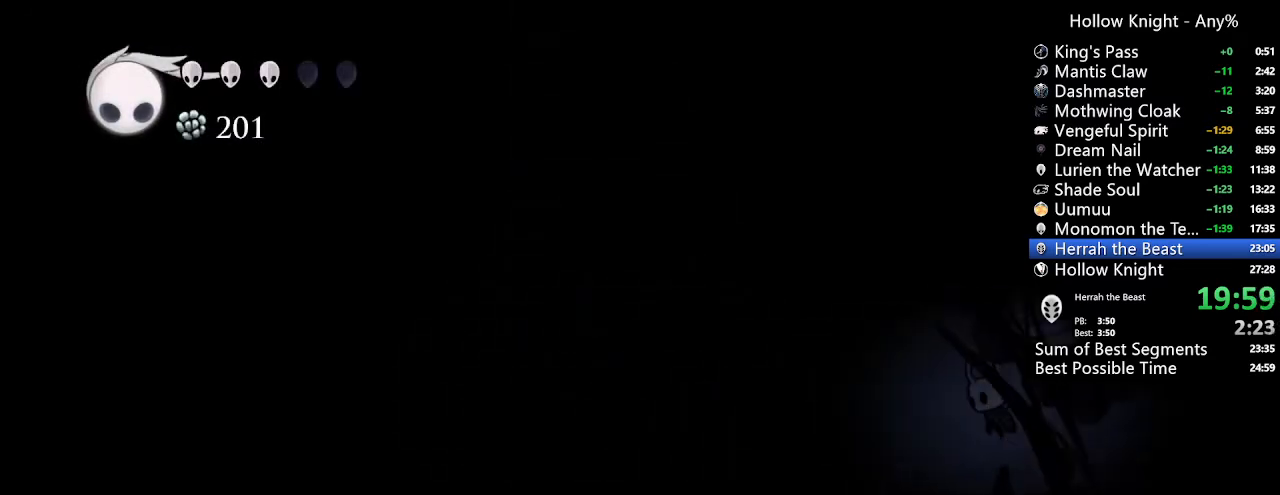
{"buttons": ["R2", "DPAD_LEFT"], "left_stick": "center", "right_stick": "center", "events": [[133, "R2", "down"]]}
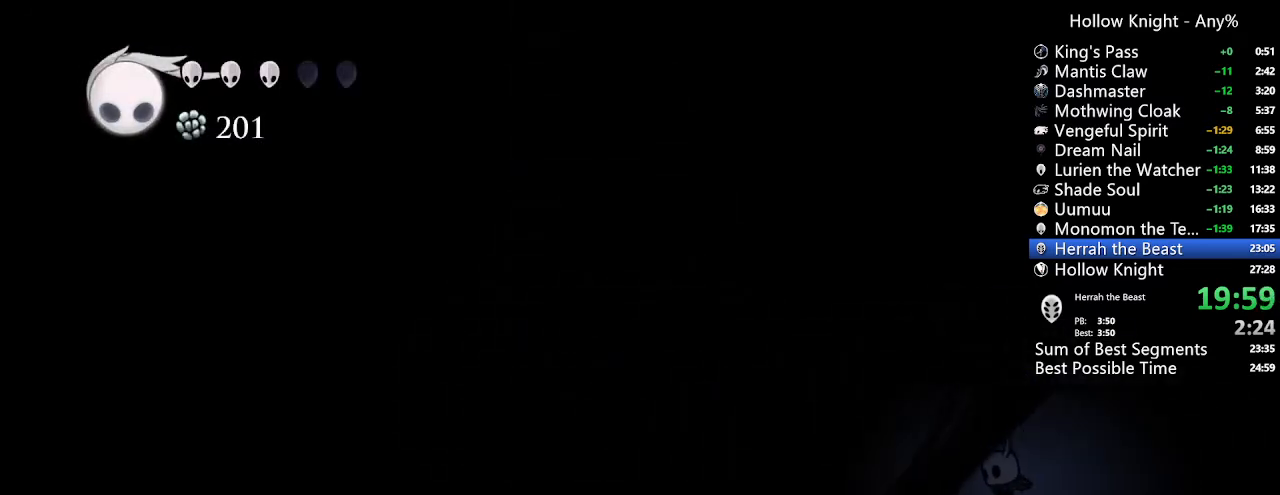
{"buttons": ["A", "DPAD_LEFT"], "left_stick": "center", "right_stick": "center", "events": [[67, "R2", "up"], [333, "A", "down"]]}
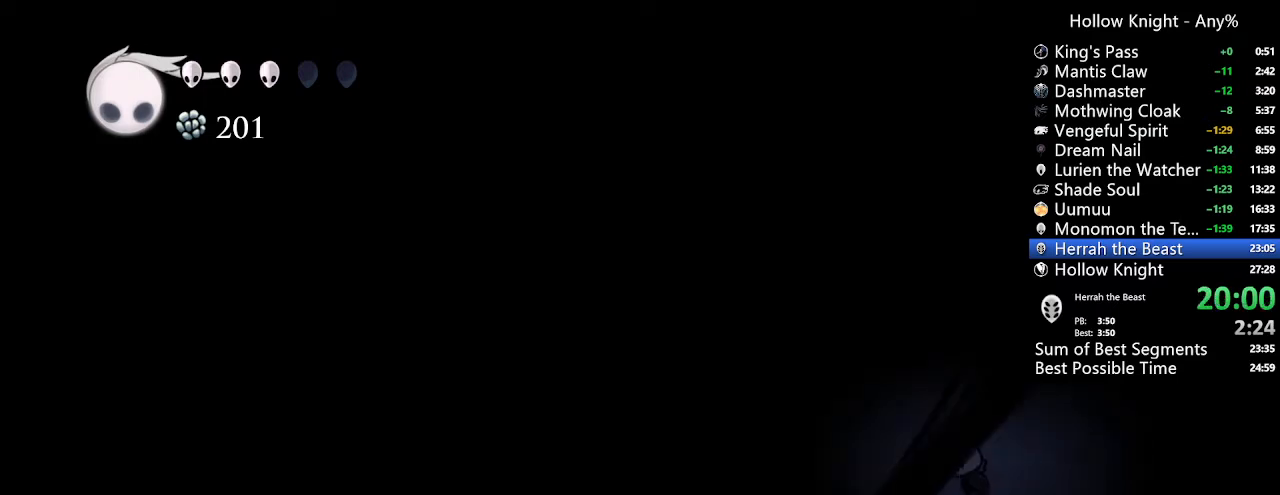
{"buttons": ["R2", "DPAD_LEFT"], "left_stick": "center", "right_stick": "center", "events": [[33, "R2", "down"], [233, "A", "up"], [233, "R2", "up"], [500, "R2", "down"]]}
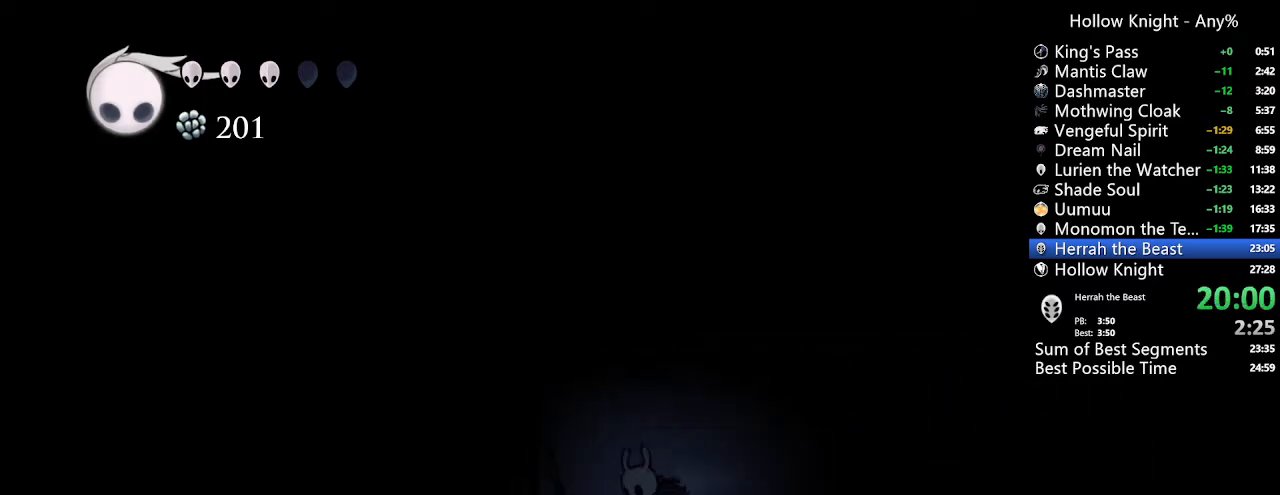
{"buttons": ["R2", "DPAD_LEFT"], "left_stick": "center", "right_stick": "center", "events": [[200, "R2", "up"], [400, "R2", "down"]]}
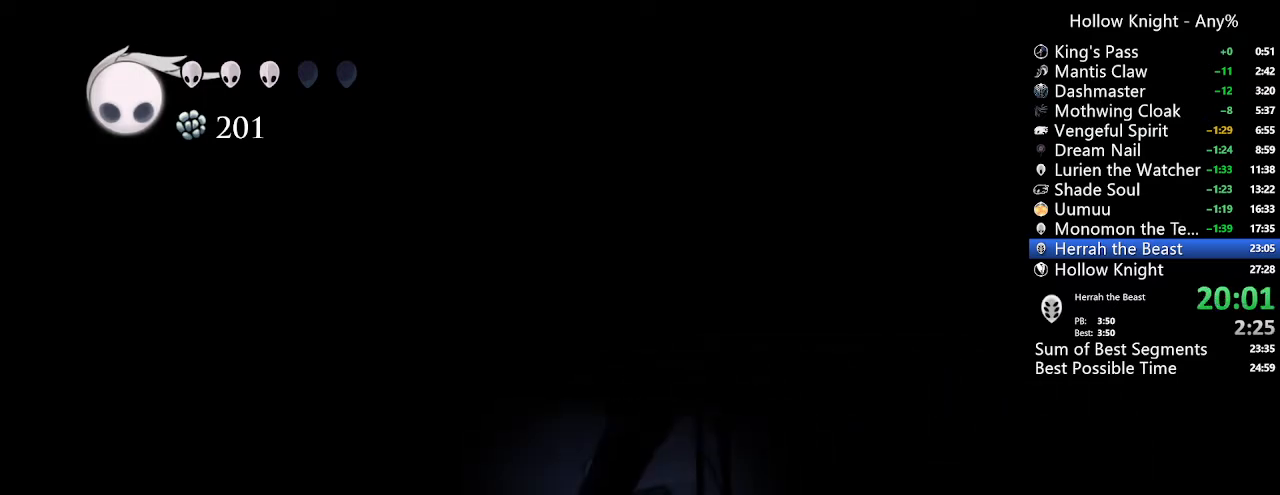
{"buttons": ["DPAD_LEFT"], "left_stick": "center", "right_stick": "center", "events": [[67, "R2", "up"], [300, "R2", "down"], [467, "R2", "up"]]}
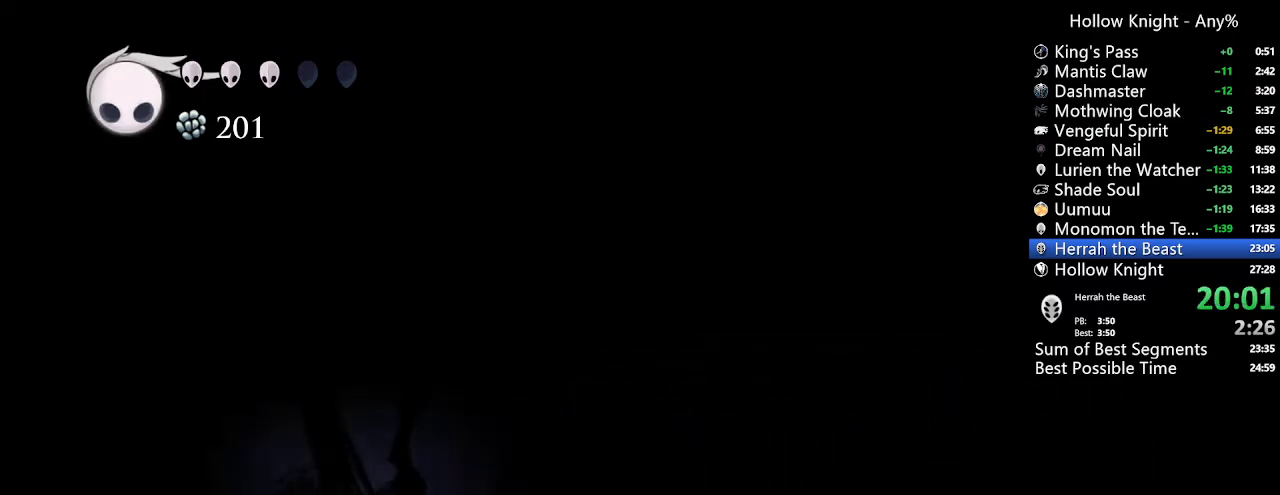
{"buttons": ["DPAD_LEFT"], "left_stick": "center", "right_stick": "center", "events": [[267, "R2", "down"], [500, "R2", "up"]]}
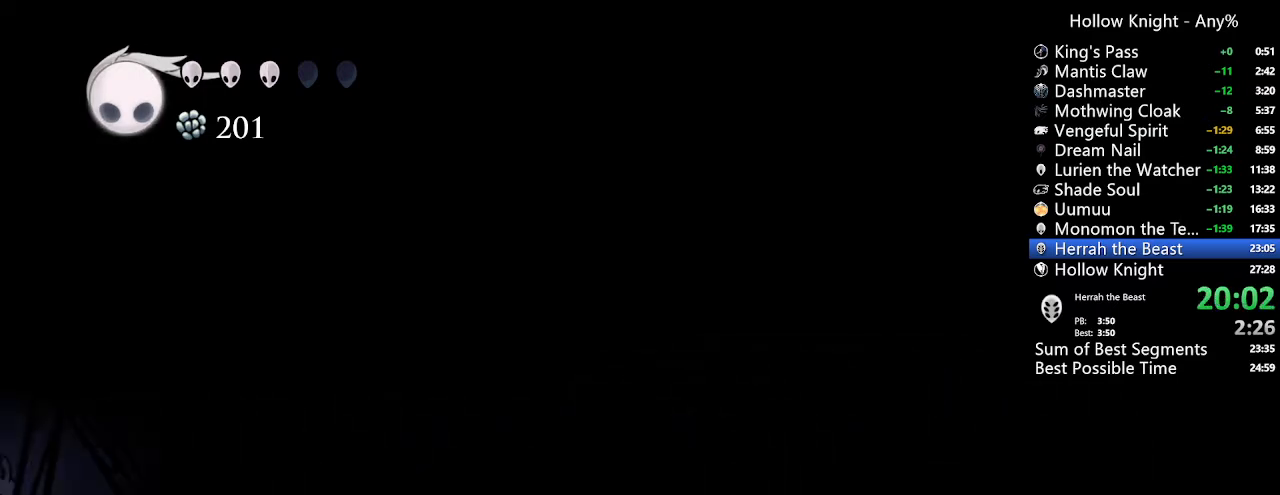
{"buttons": [], "left_stick": "center", "right_stick": "center", "events": [[333, "DPAD_LEFT", "up"]]}
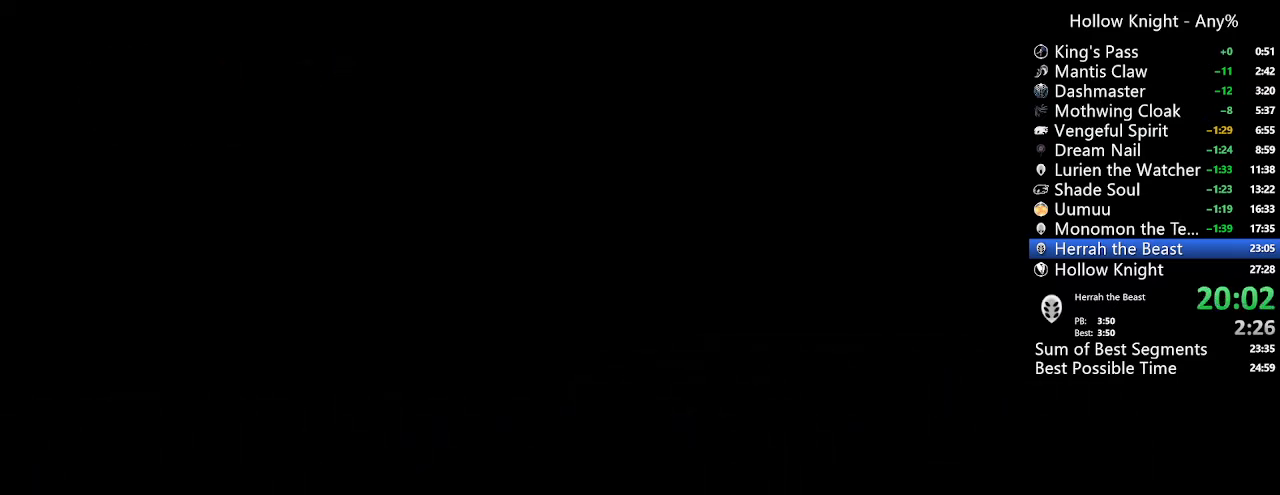
{"buttons": [], "left_stick": "center", "right_stick": "center", "events": []}
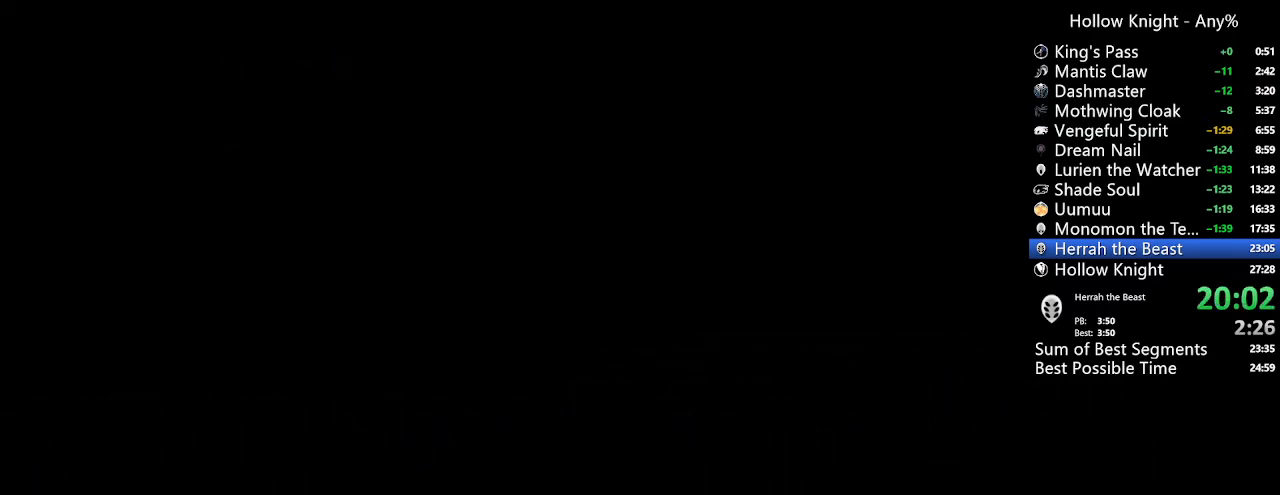
{"buttons": [], "left_stick": "center", "right_stick": "center", "events": []}
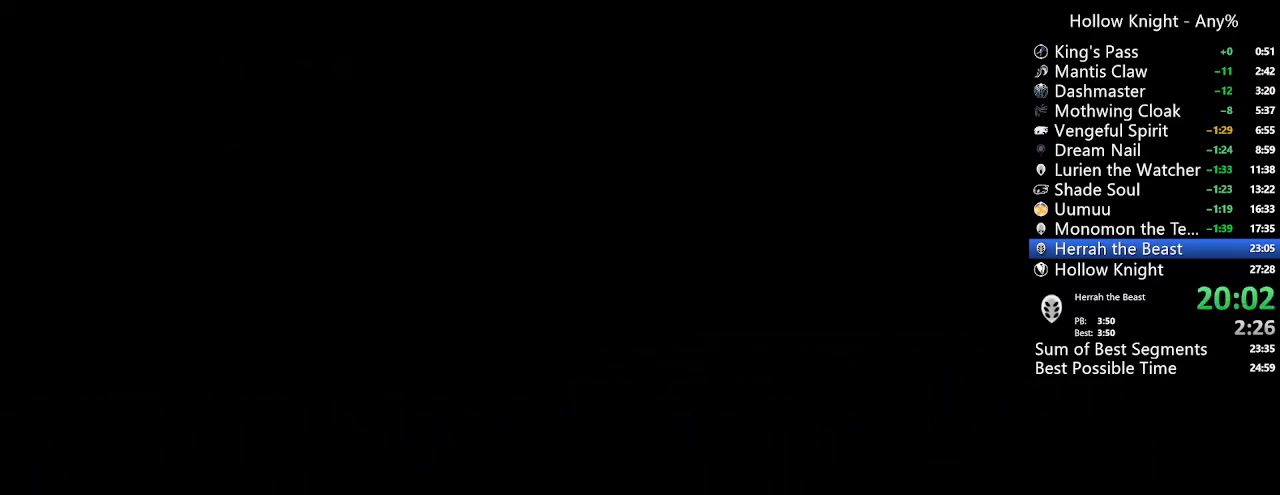
{"buttons": [], "left_stick": "center", "right_stick": "center", "events": []}
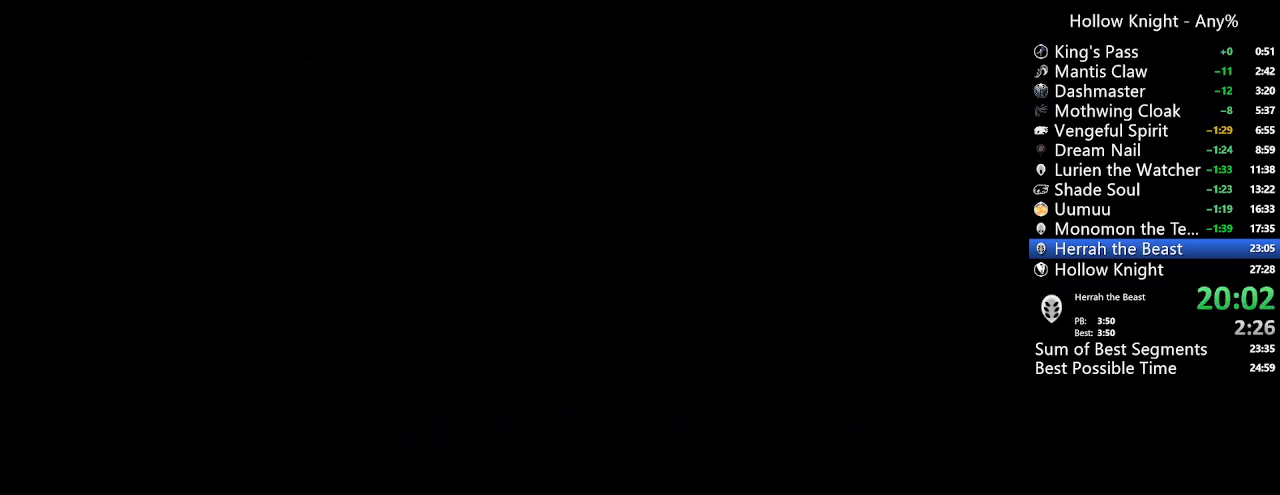
{"buttons": [], "left_stick": "center", "right_stick": "center", "events": []}